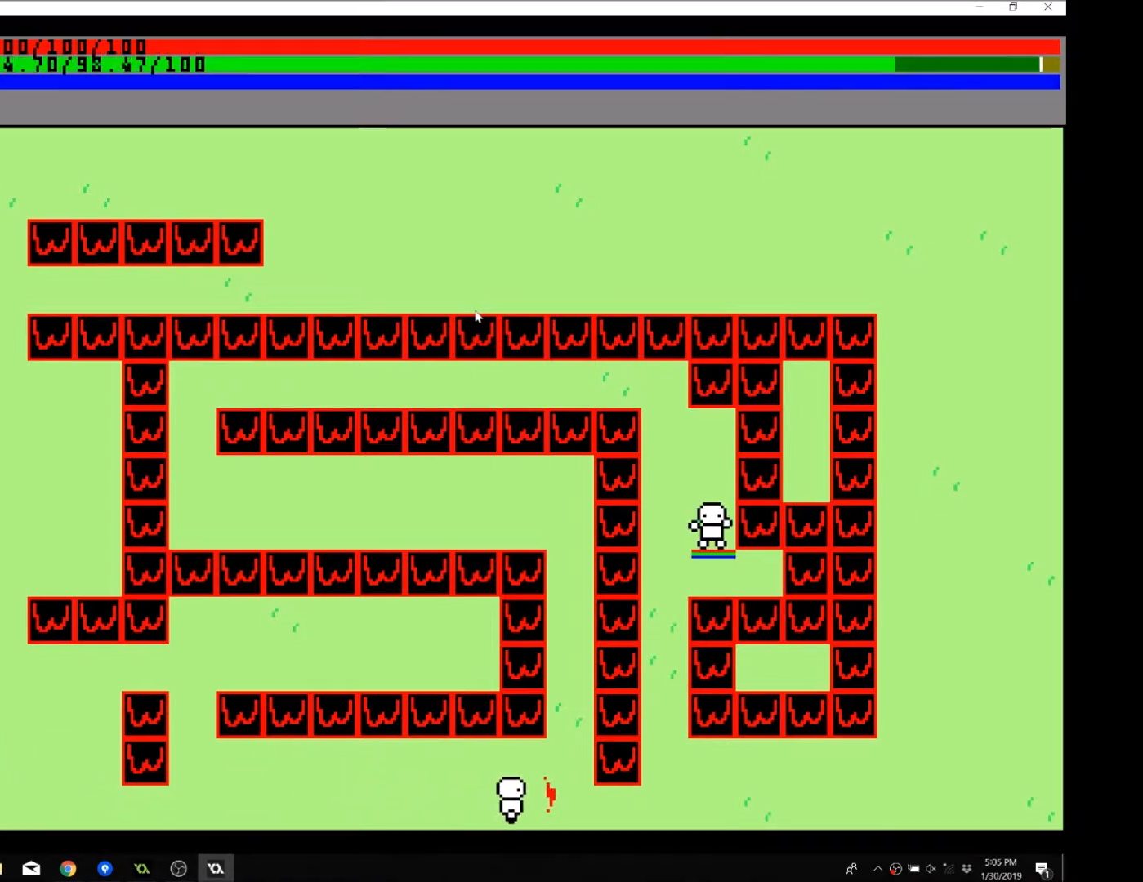
Gameplay with a controller (Xbox layout); each line is a JSON object with the inputs held at the frame after it. "events" lists button and stick changes between this image and that frame as [ms after this image, input, new state], when the widget could be followed in between. Not read: L3 R3 right_stick.
{"buttons": [], "left_stick": "right", "events": []}
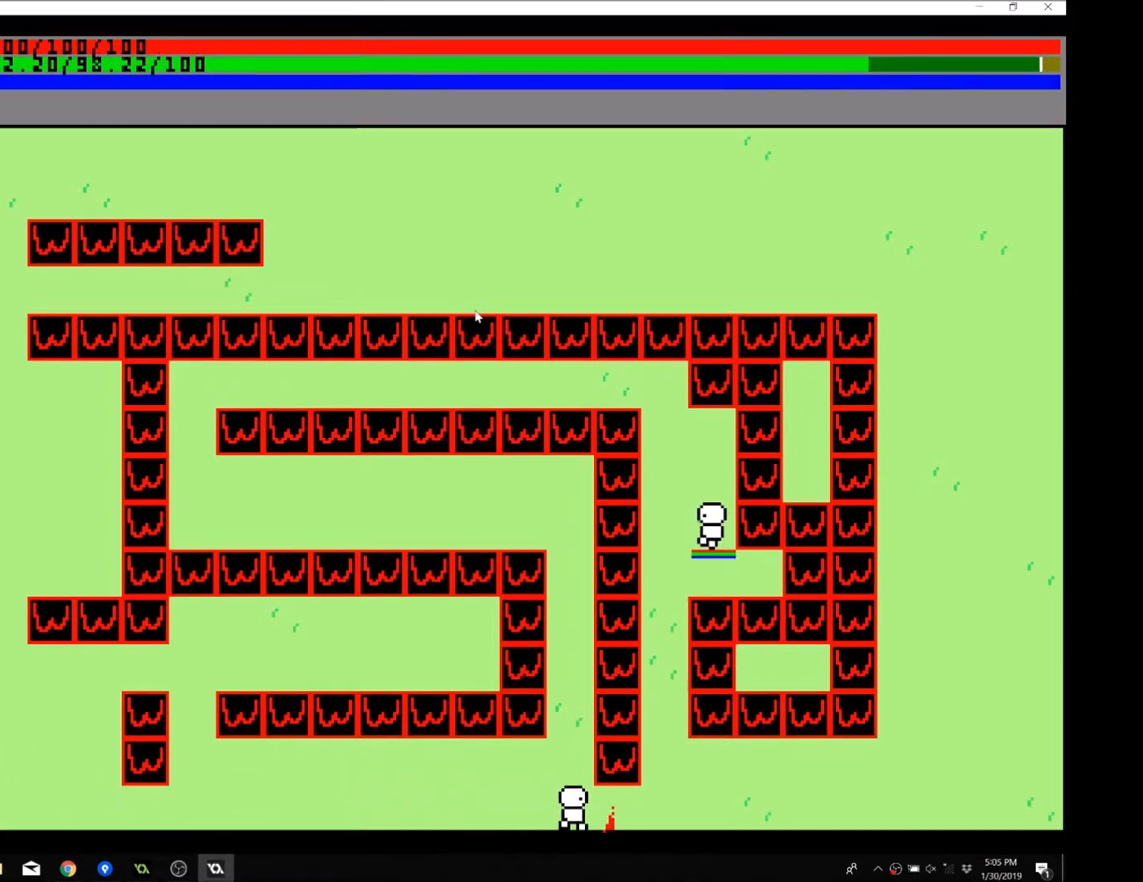
{"buttons": [], "left_stick": "up-right", "events": [[367, "left_stick", "up-right"]]}
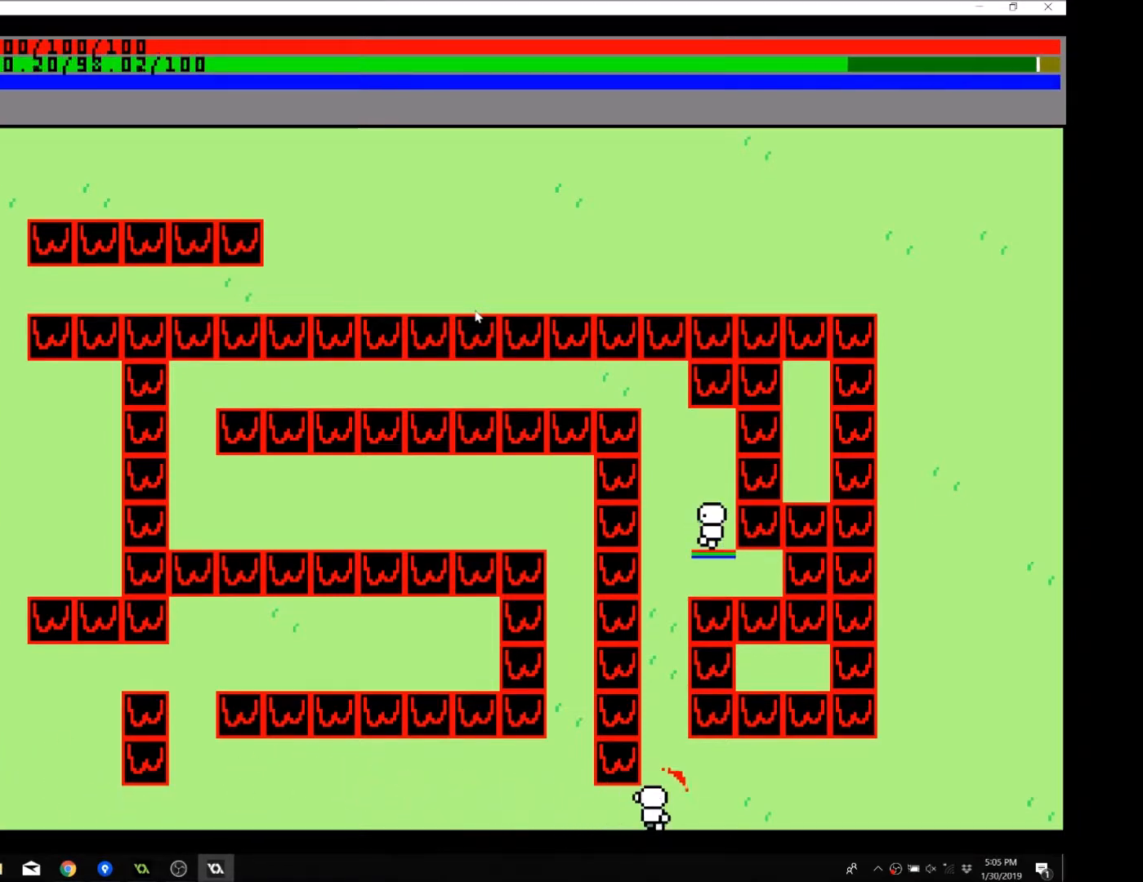
{"buttons": [], "left_stick": "up", "events": [[100, "left_stick", "up"]]}
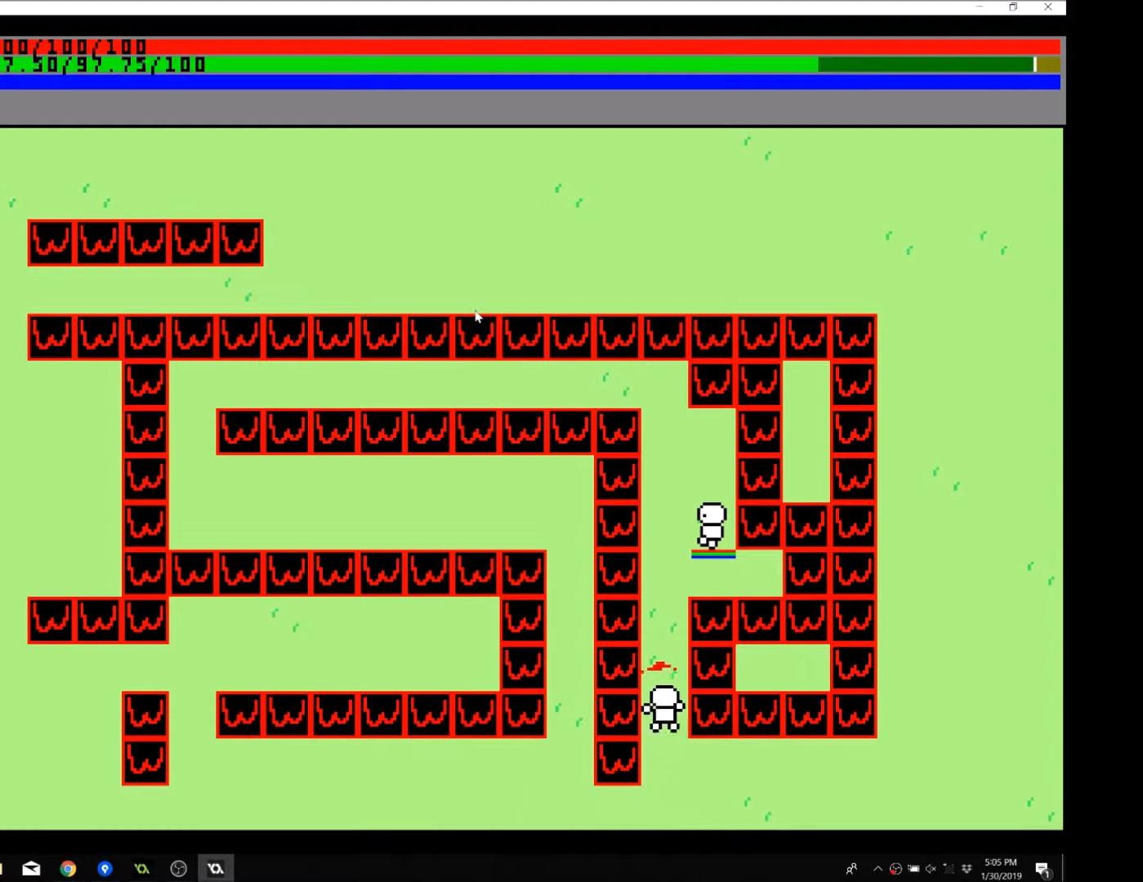
{"buttons": [], "left_stick": "up", "events": []}
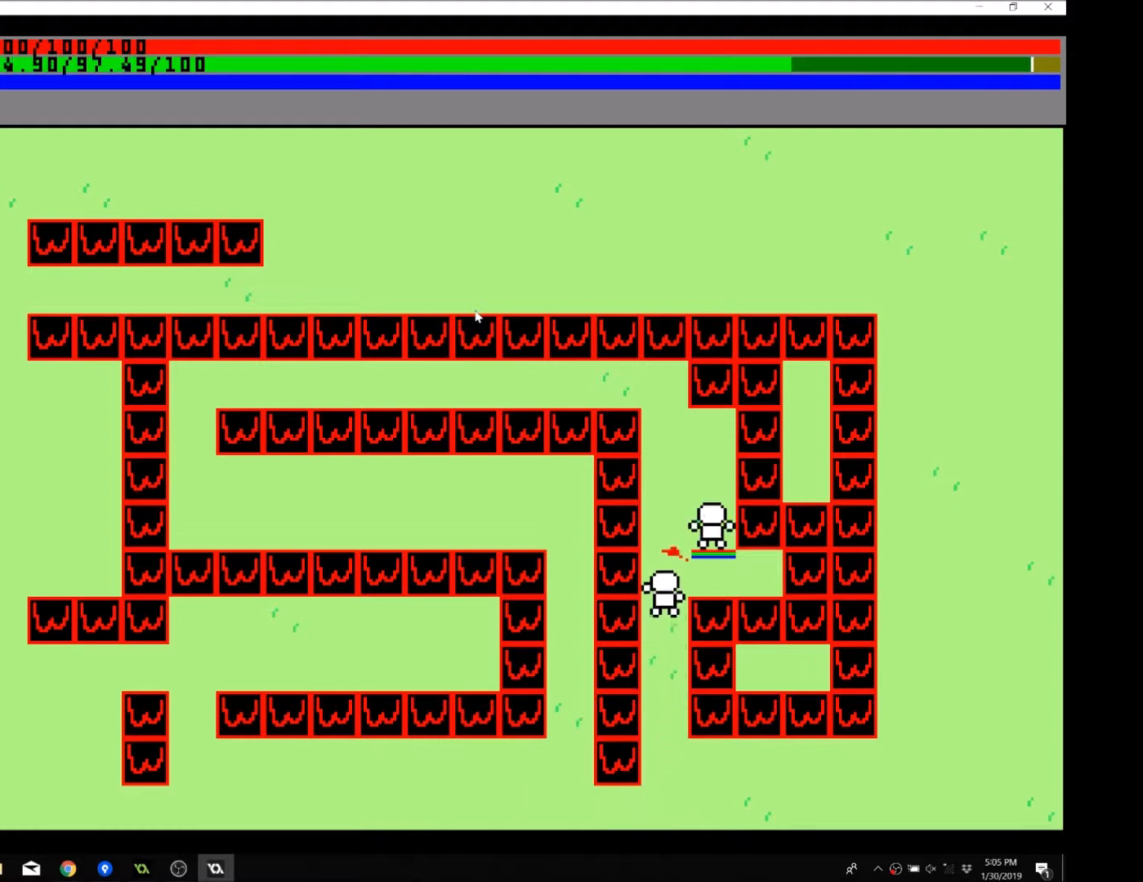
{"buttons": [], "left_stick": "up", "events": []}
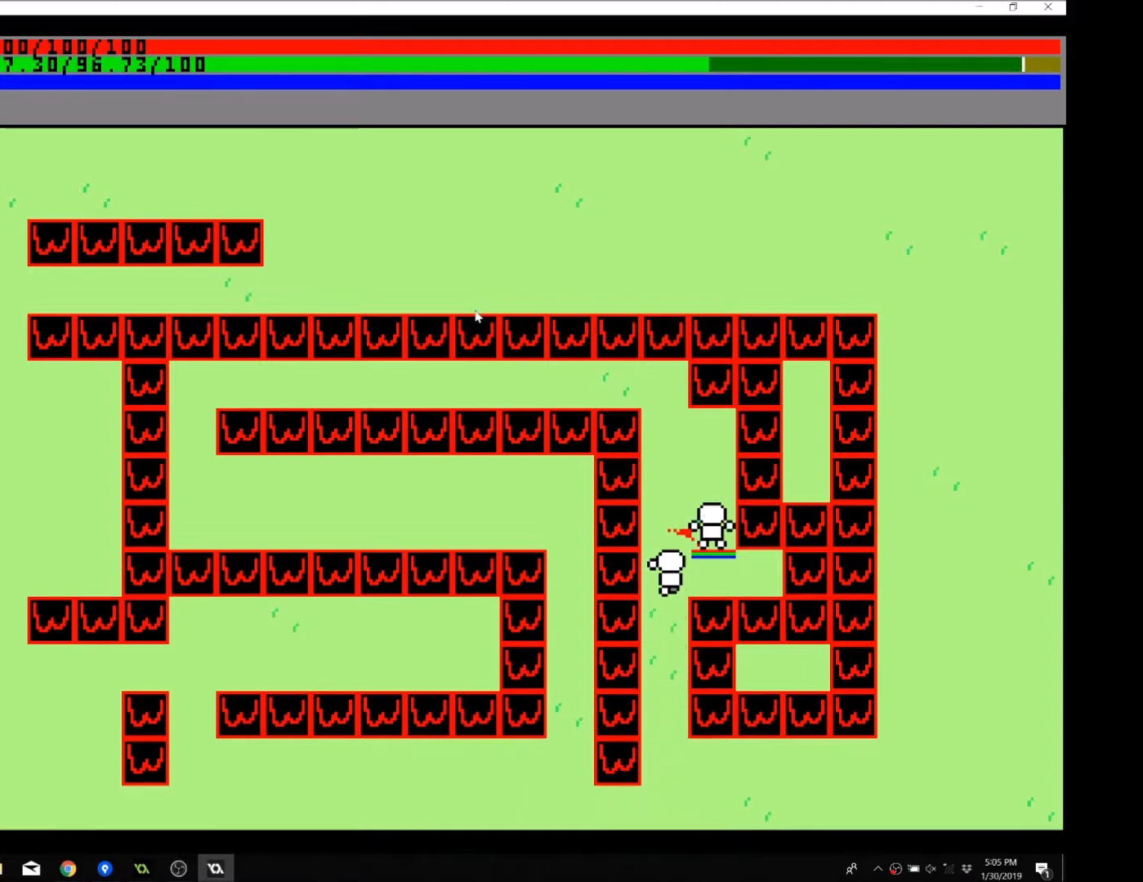
{"buttons": [], "left_stick": "down-left", "events": [[167, "left_stick", "down-left"]]}
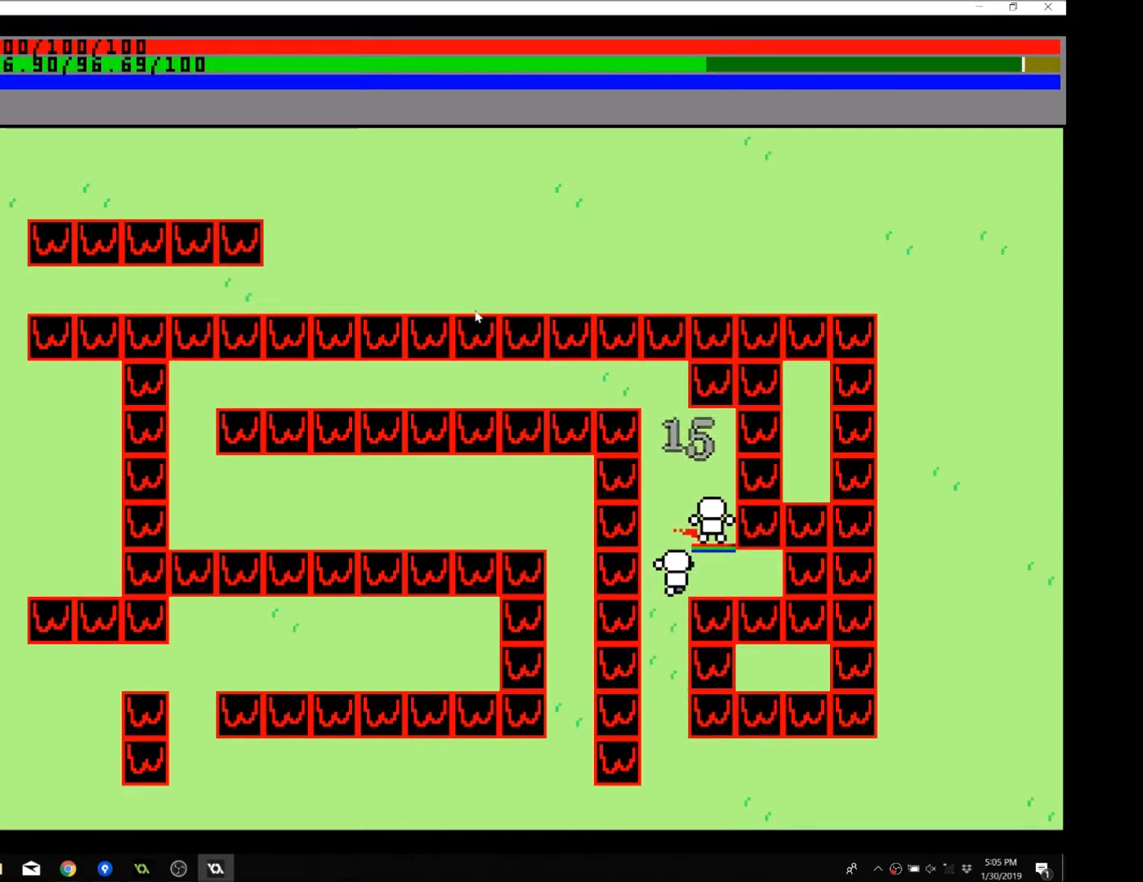
{"buttons": [], "left_stick": "down", "events": [[434, "left_stick", "down"]]}
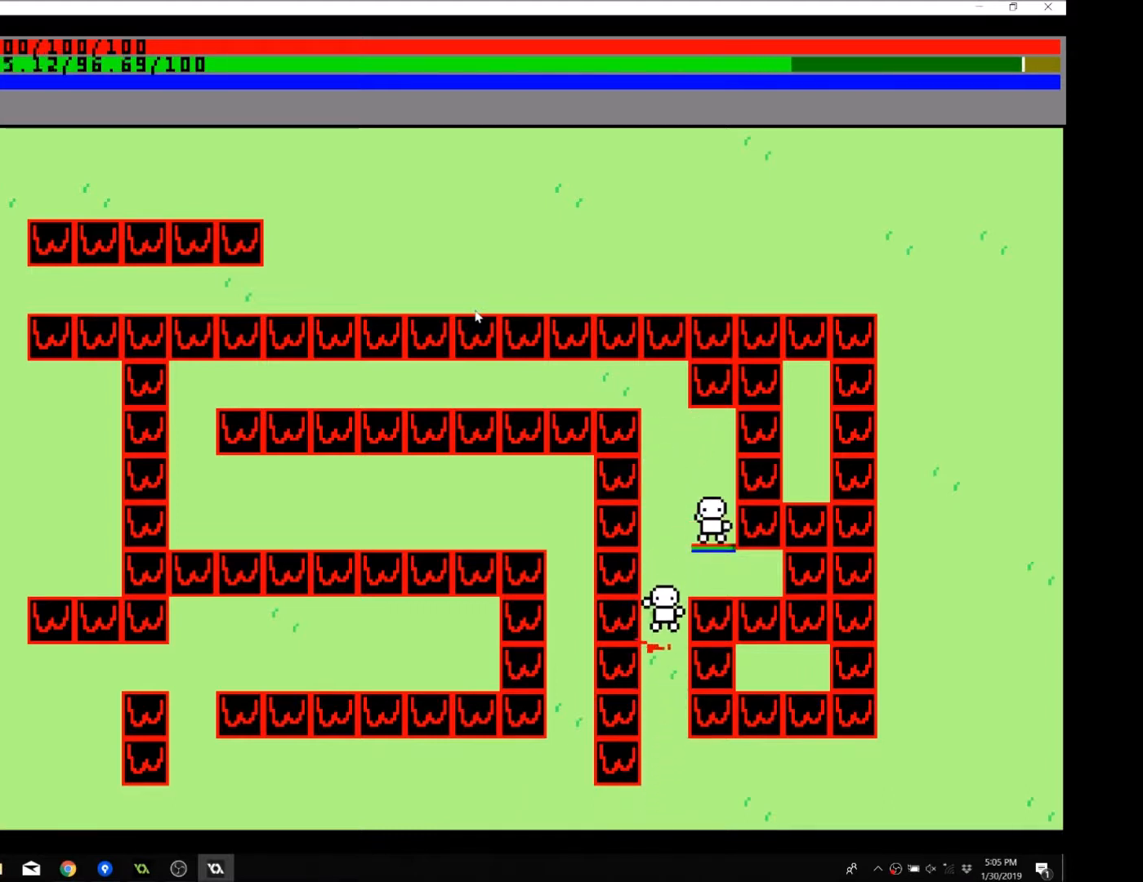
{"buttons": [], "left_stick": "right", "events": [[167, "B", "down"], [267, "B", "up"], [500, "left_stick", "right"]]}
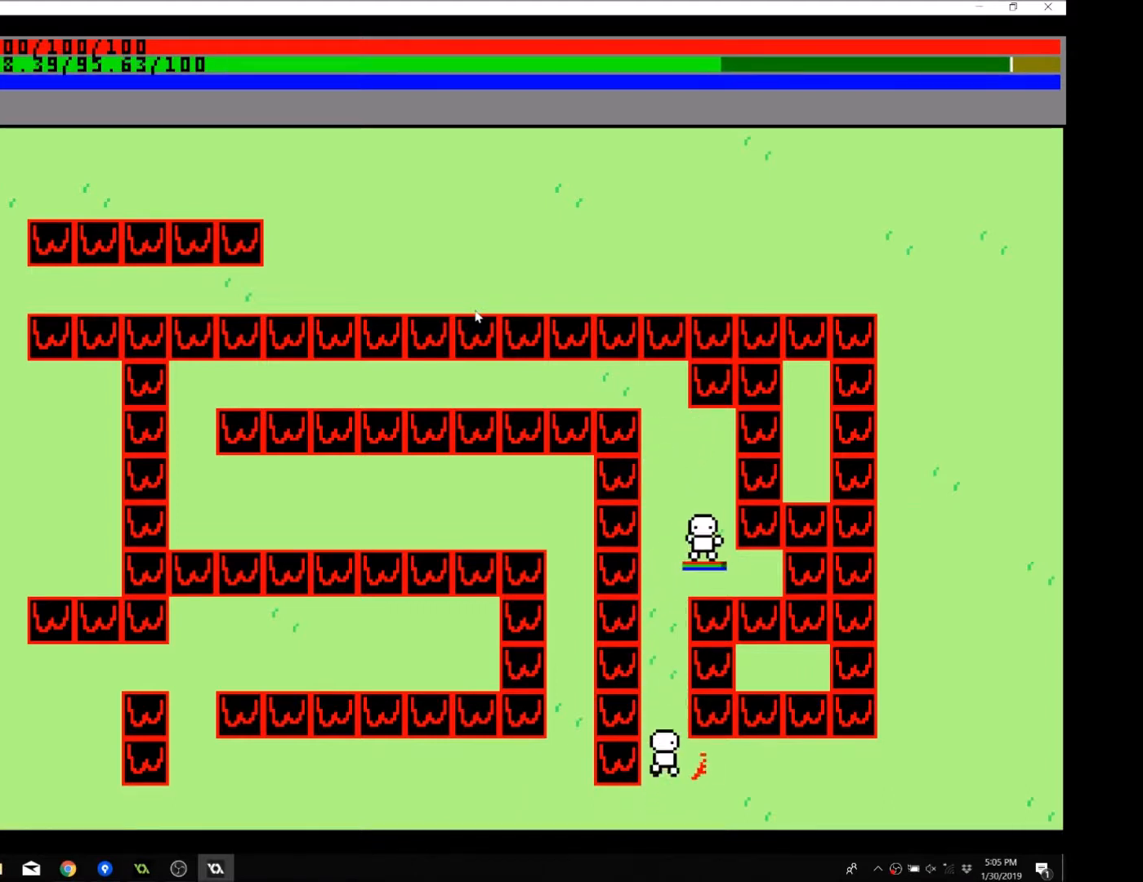
{"buttons": [], "left_stick": "right", "events": []}
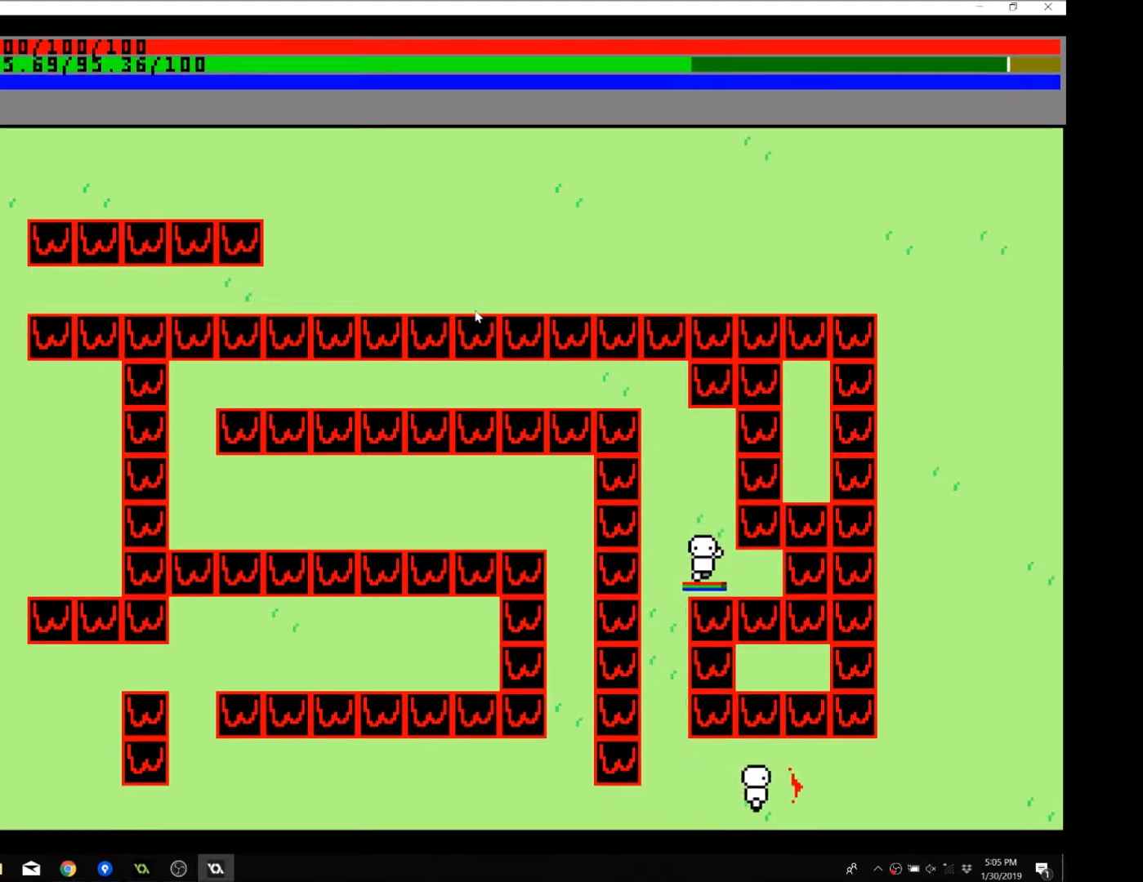
{"buttons": [], "left_stick": "right", "events": []}
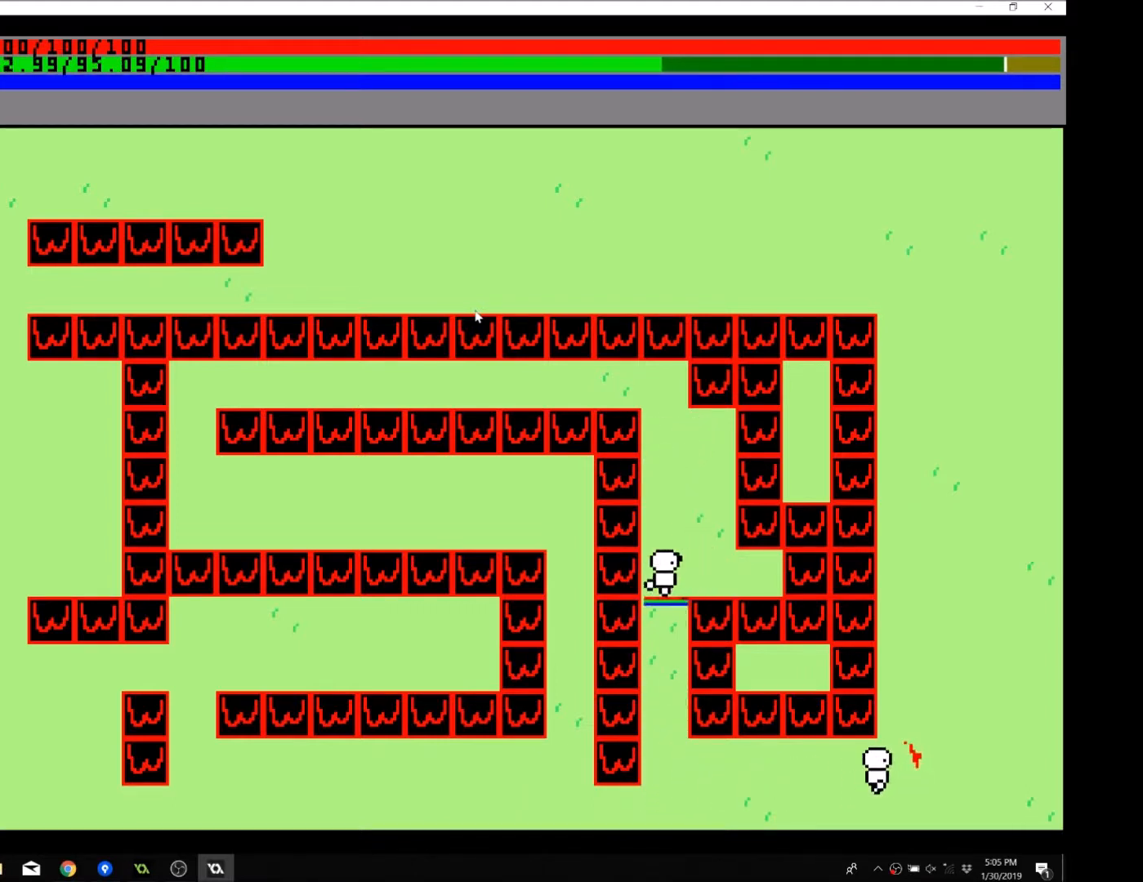
{"buttons": [], "left_stick": "up", "events": [[100, "left_stick", "up-right"], [267, "left_stick", "up"]]}
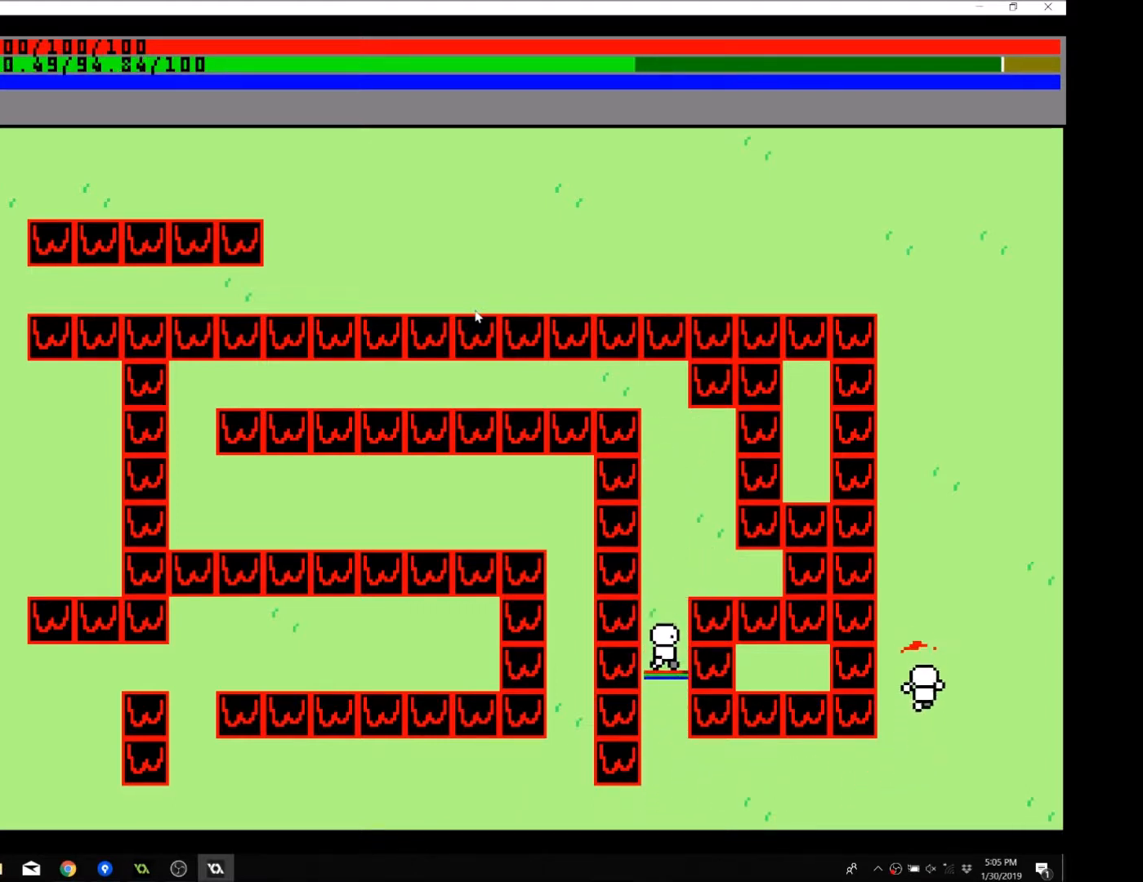
{"buttons": [], "left_stick": "up", "events": []}
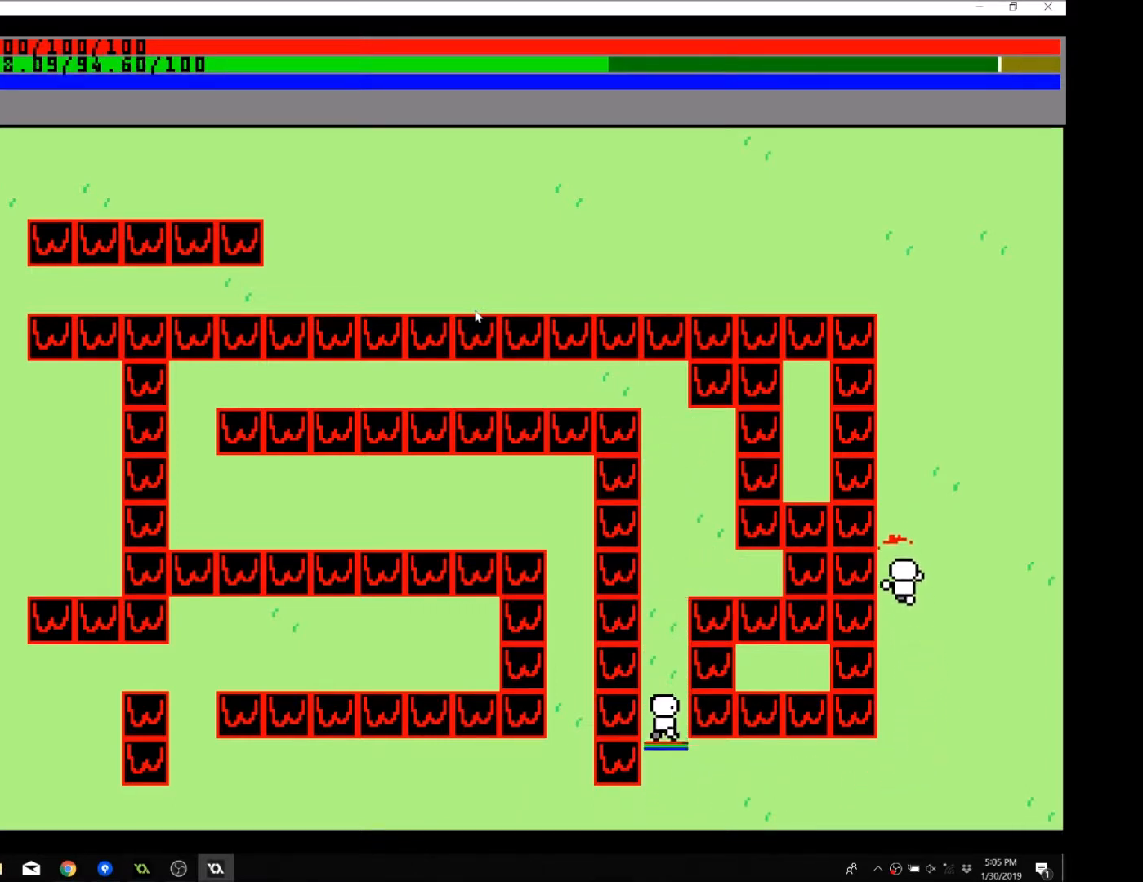
{"buttons": [], "left_stick": "up", "events": []}
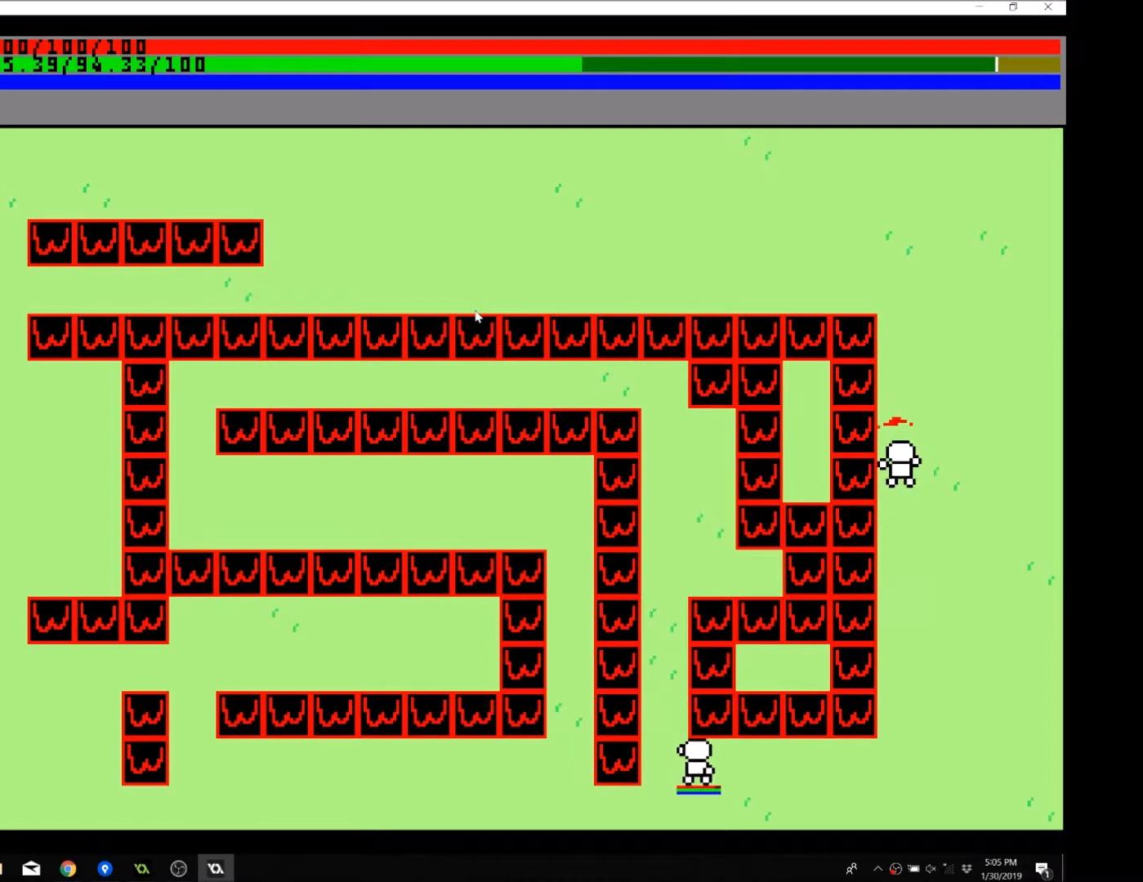
{"buttons": [], "left_stick": "up", "events": []}
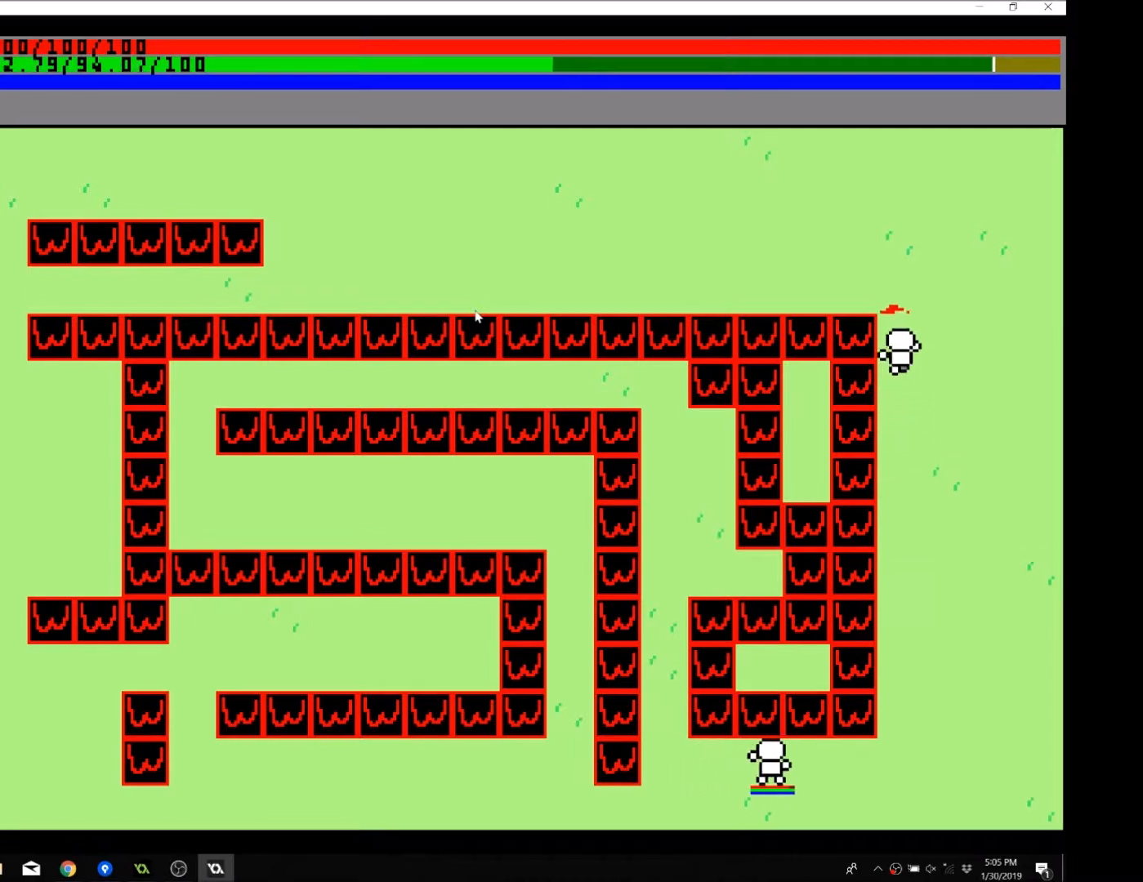
{"buttons": [], "left_stick": "left", "events": [[301, "left_stick", "up-left"], [501, "left_stick", "left"]]}
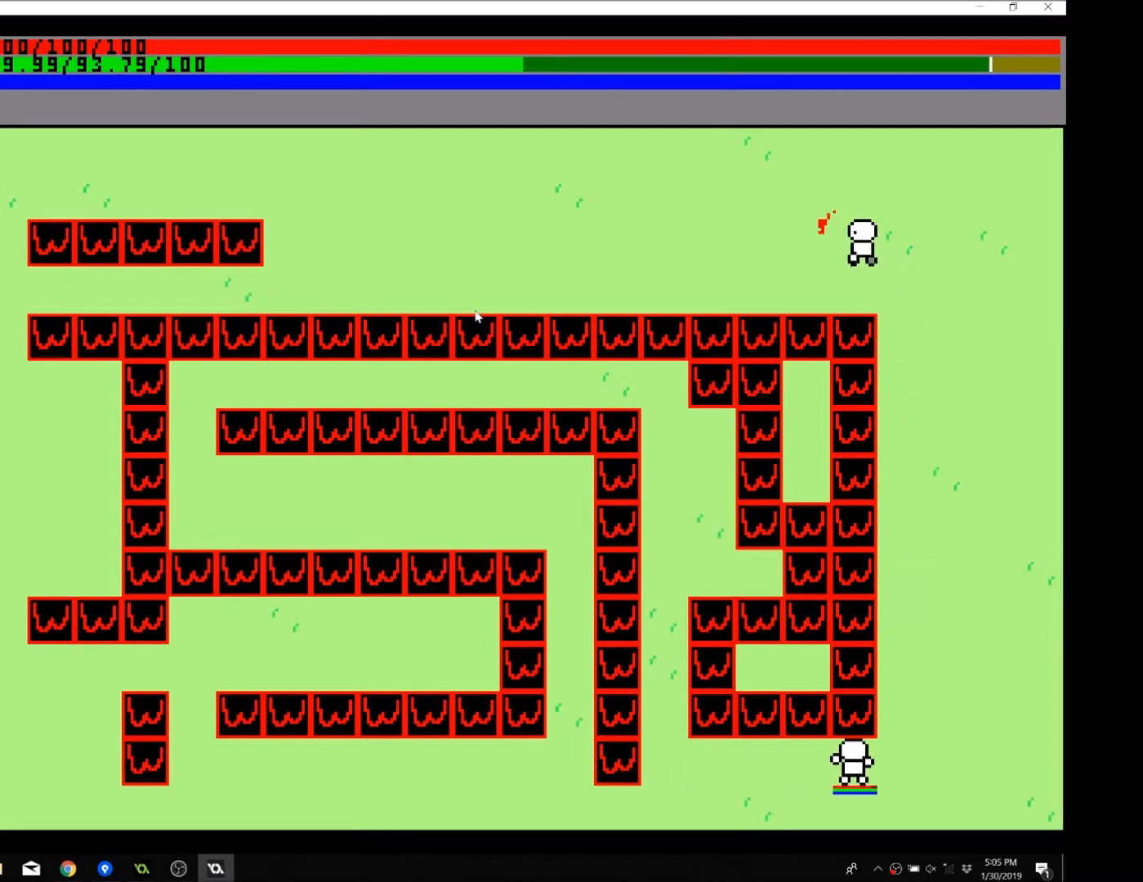
{"buttons": [], "left_stick": "left", "events": []}
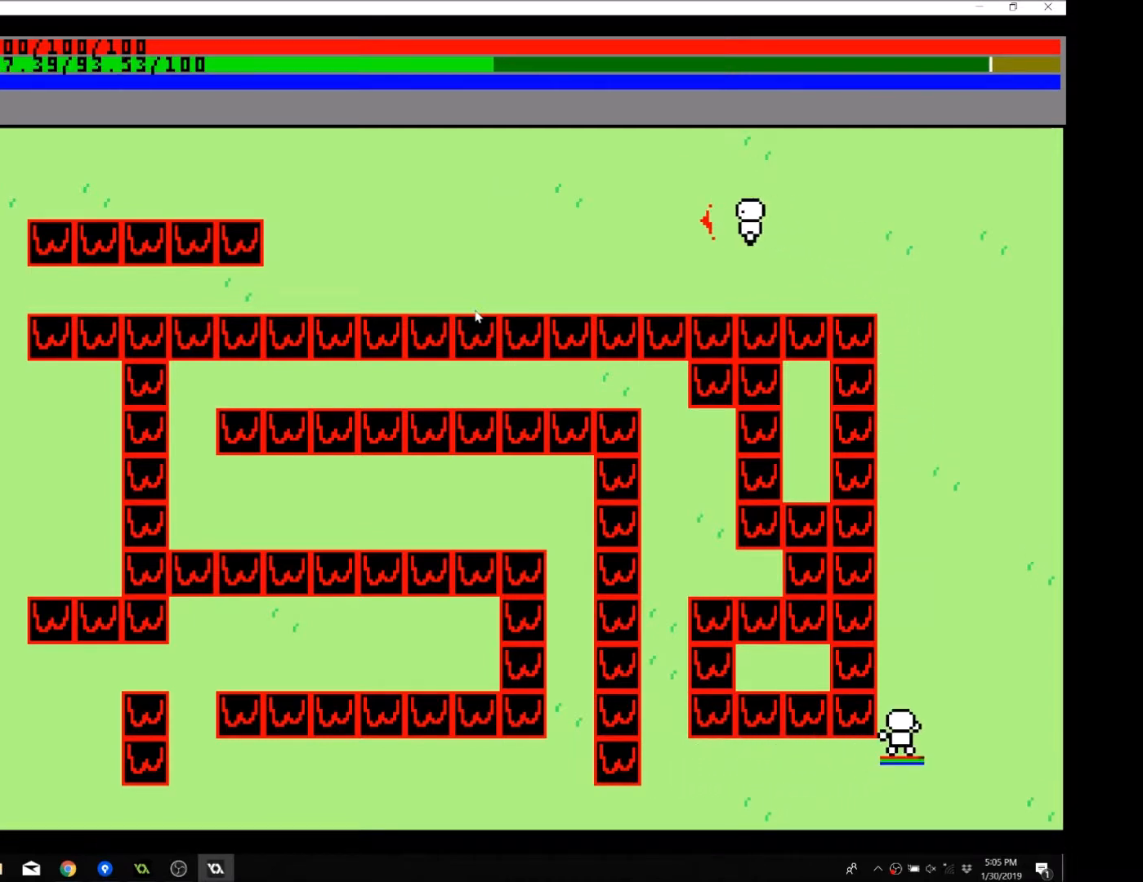
{"buttons": [], "left_stick": "left", "events": []}
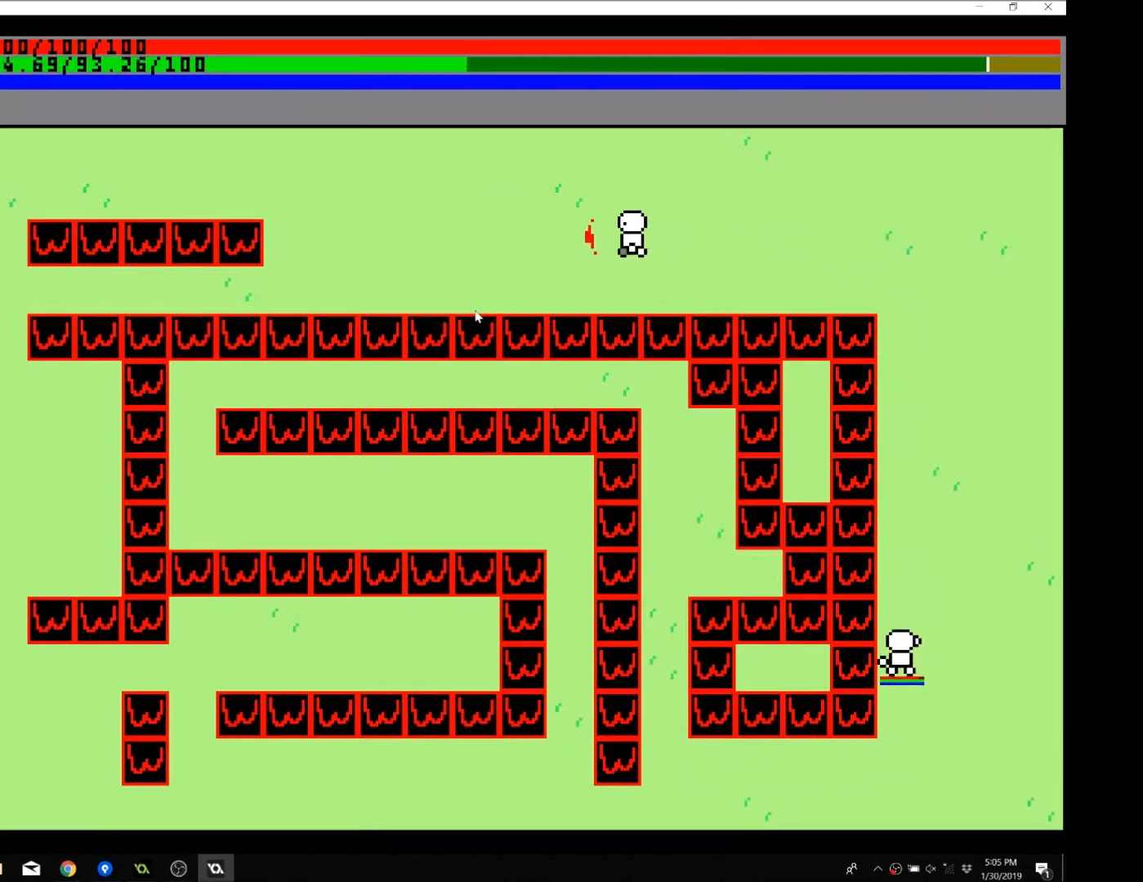
{"buttons": [], "left_stick": "left", "events": []}
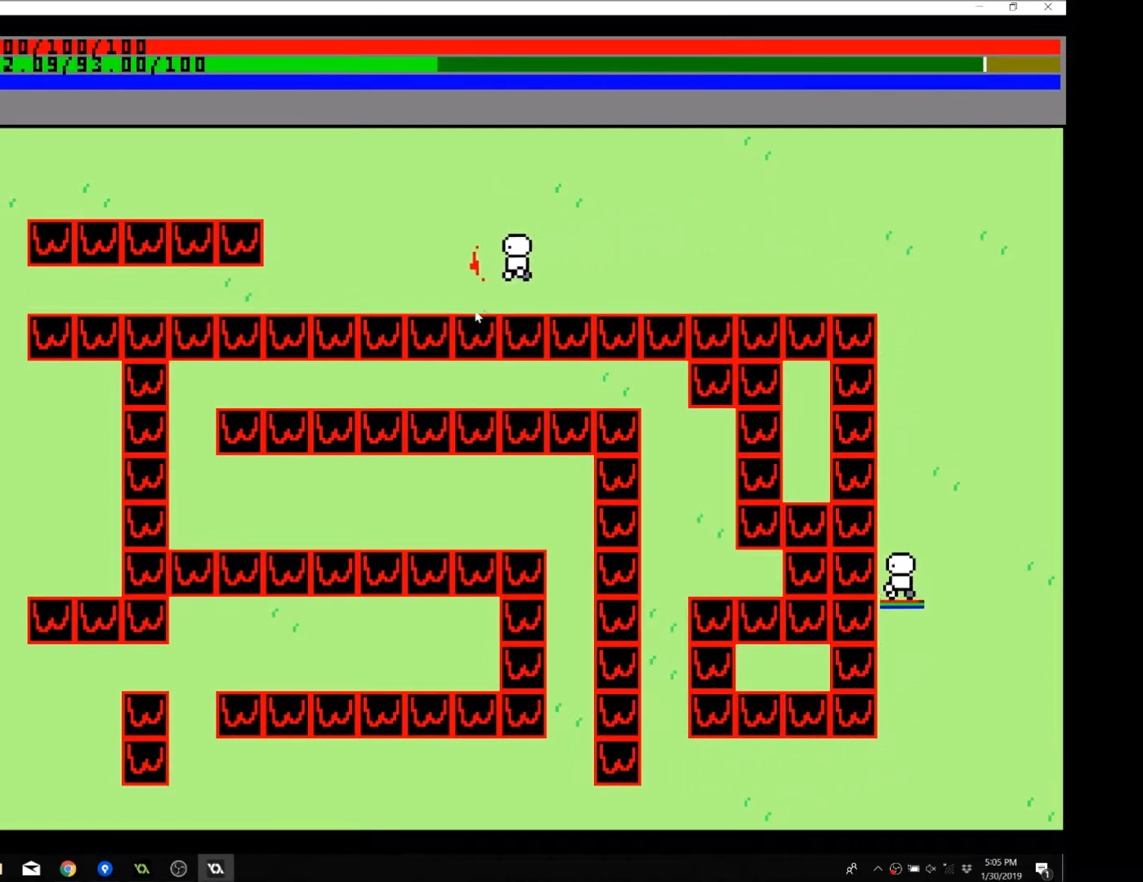
{"buttons": [], "left_stick": "left", "events": []}
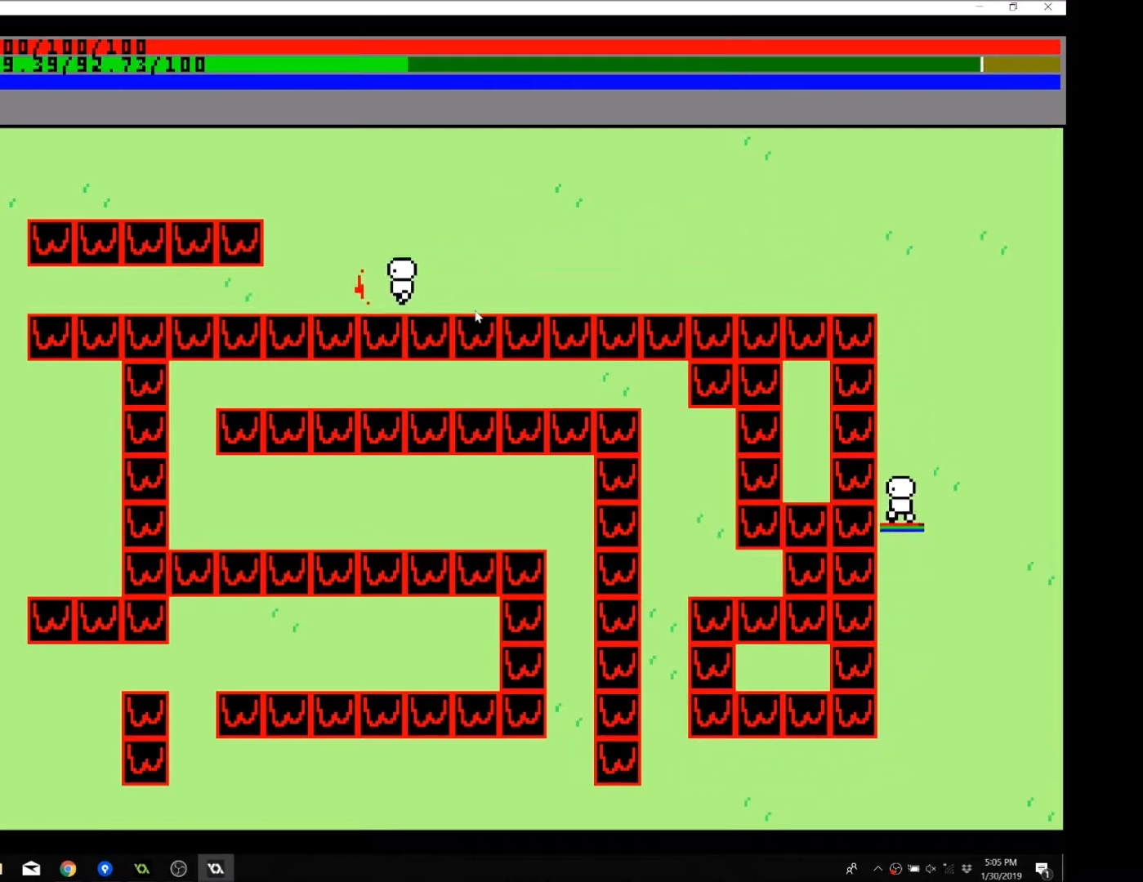
{"buttons": [], "left_stick": "left", "events": []}
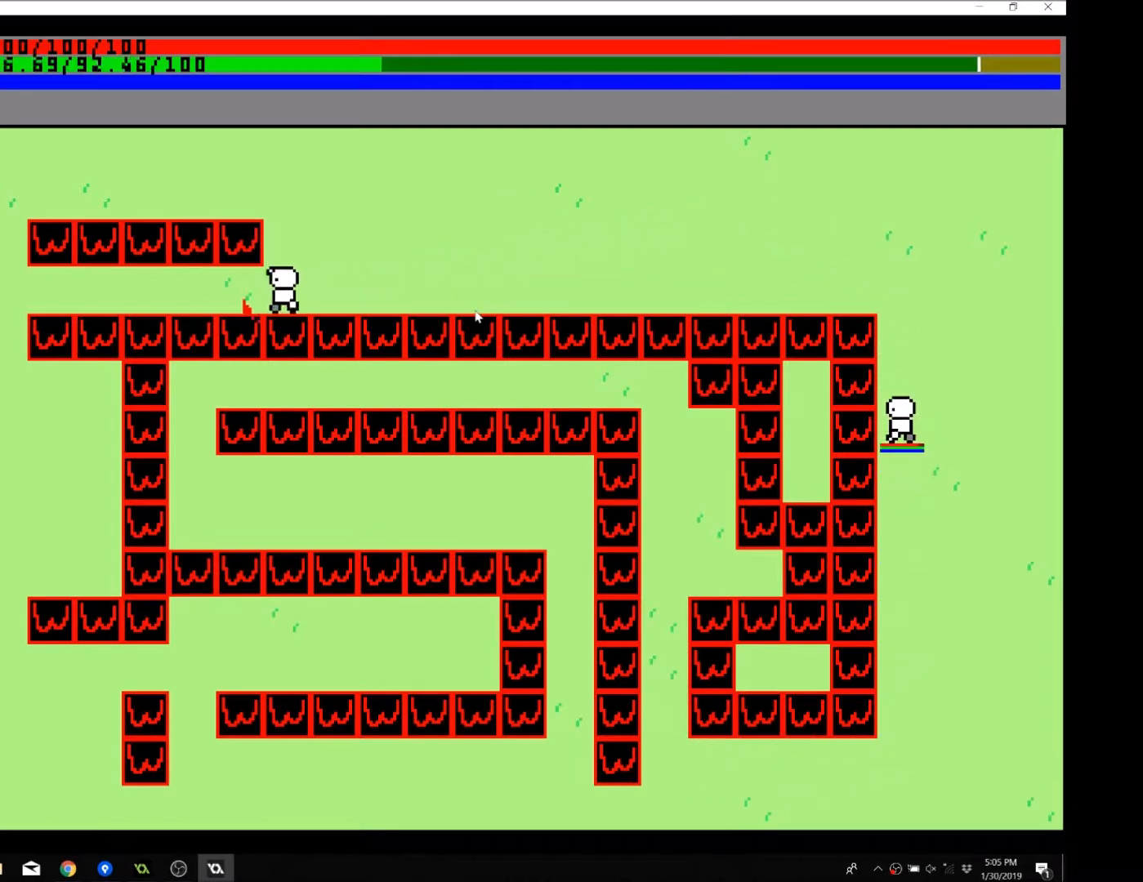
{"buttons": [], "left_stick": "center", "events": [[134, "left_stick", "center"]]}
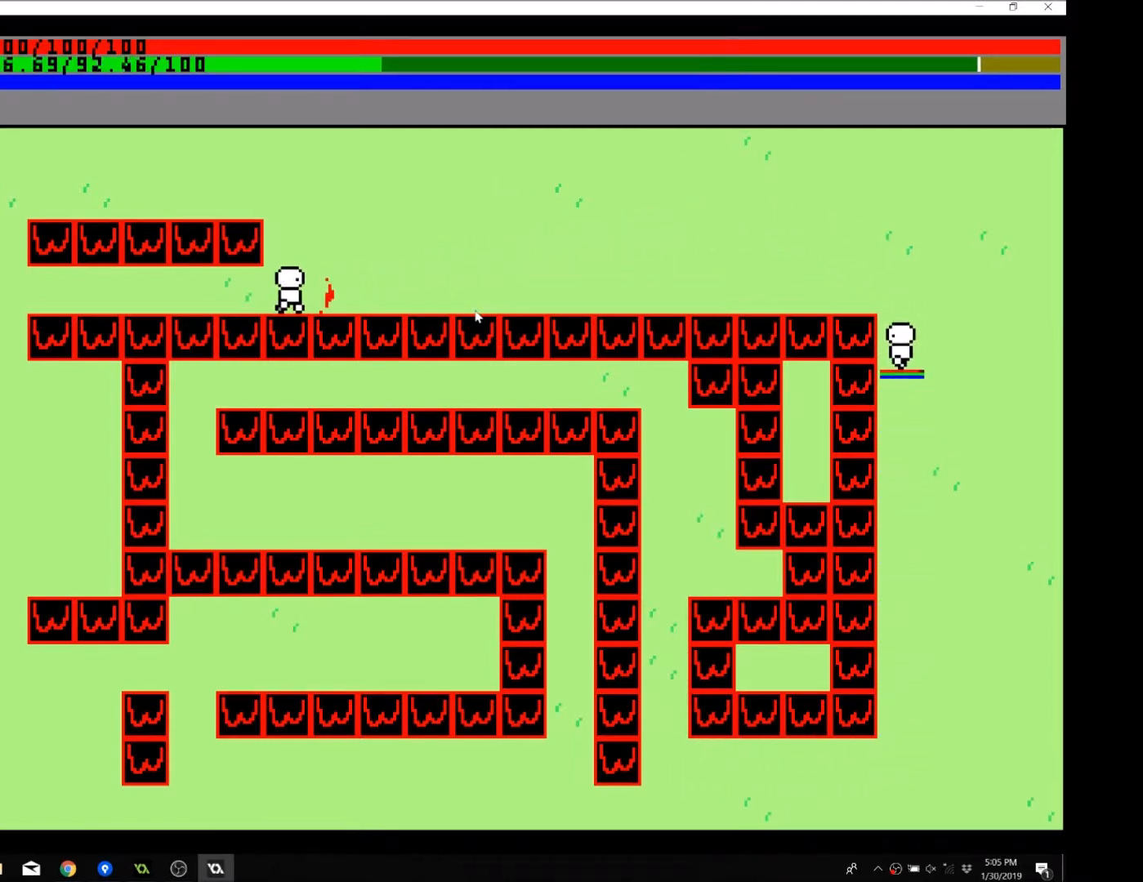
{"buttons": [], "left_stick": "center", "events": []}
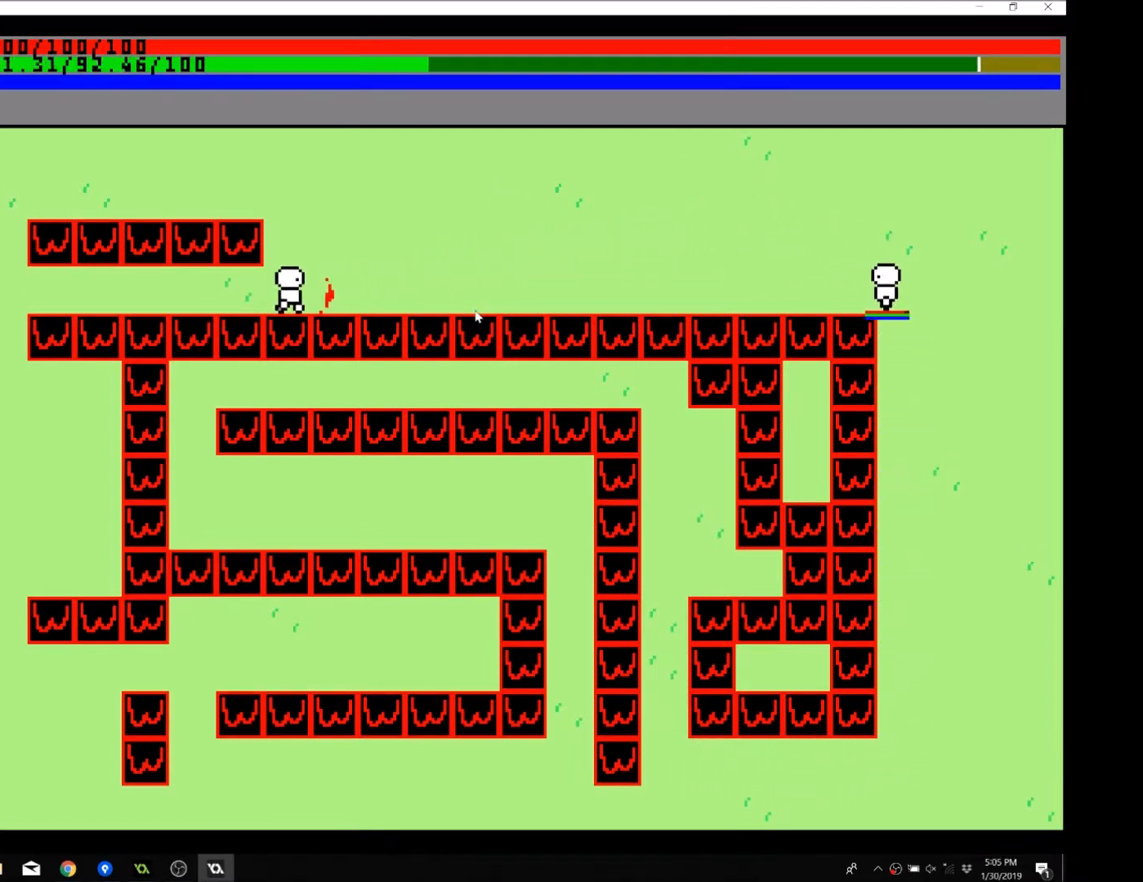
{"buttons": [], "left_stick": "center", "events": []}
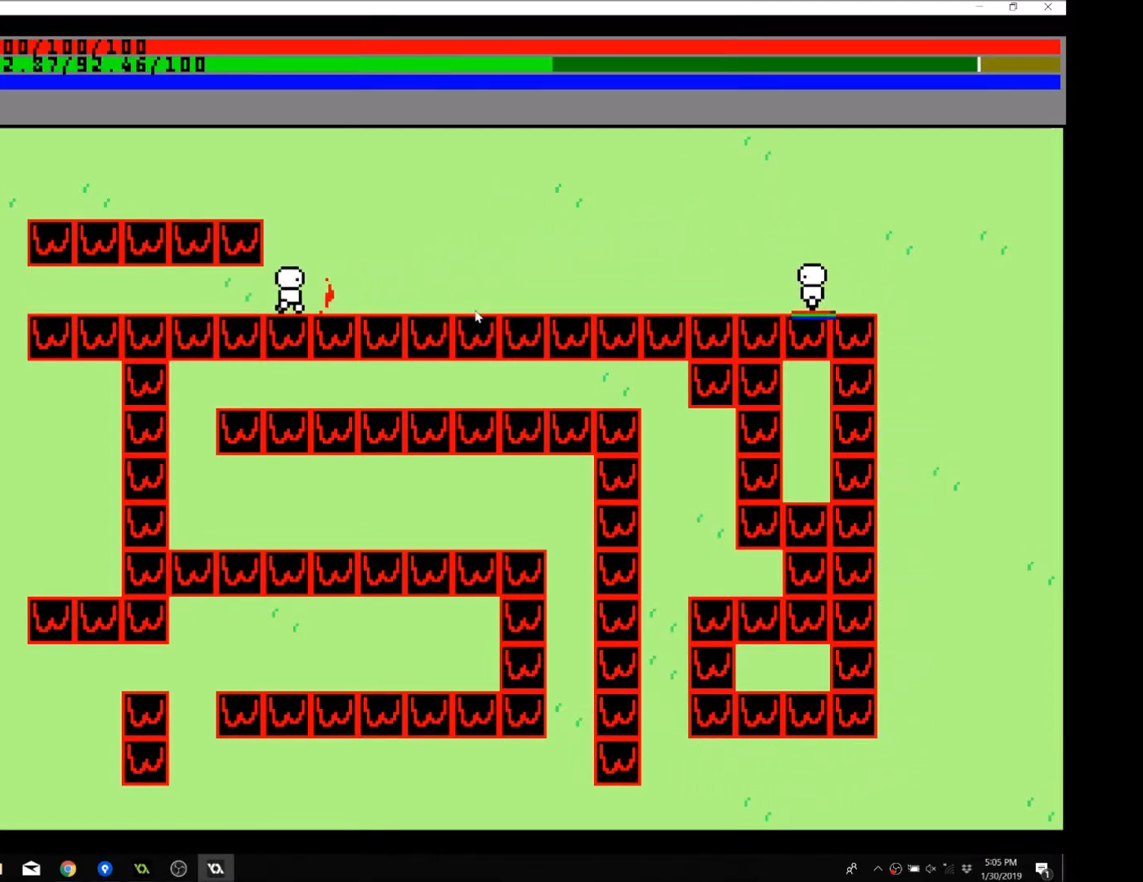
{"buttons": [], "left_stick": "center"}
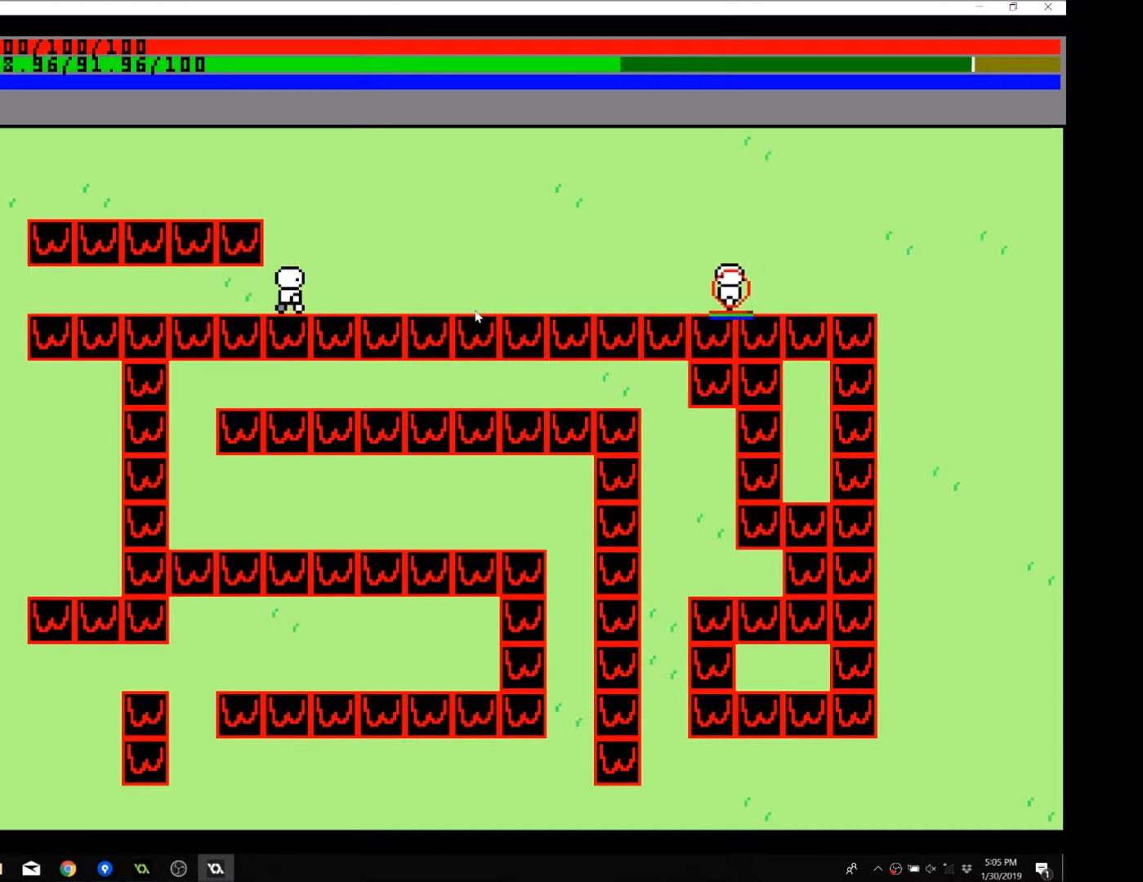
{"buttons": [], "left_stick": "left", "events": [[367, "left_stick", "left"]]}
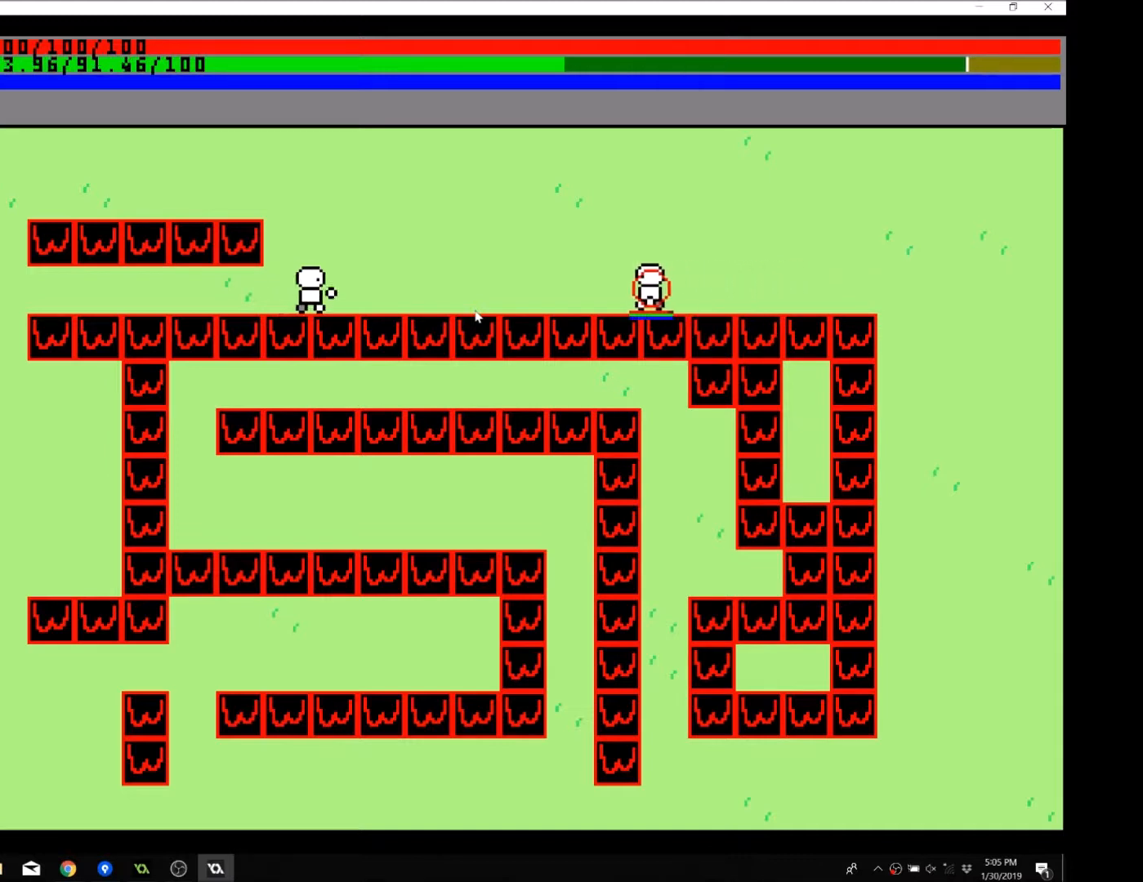
{"buttons": [], "left_stick": "left", "events": []}
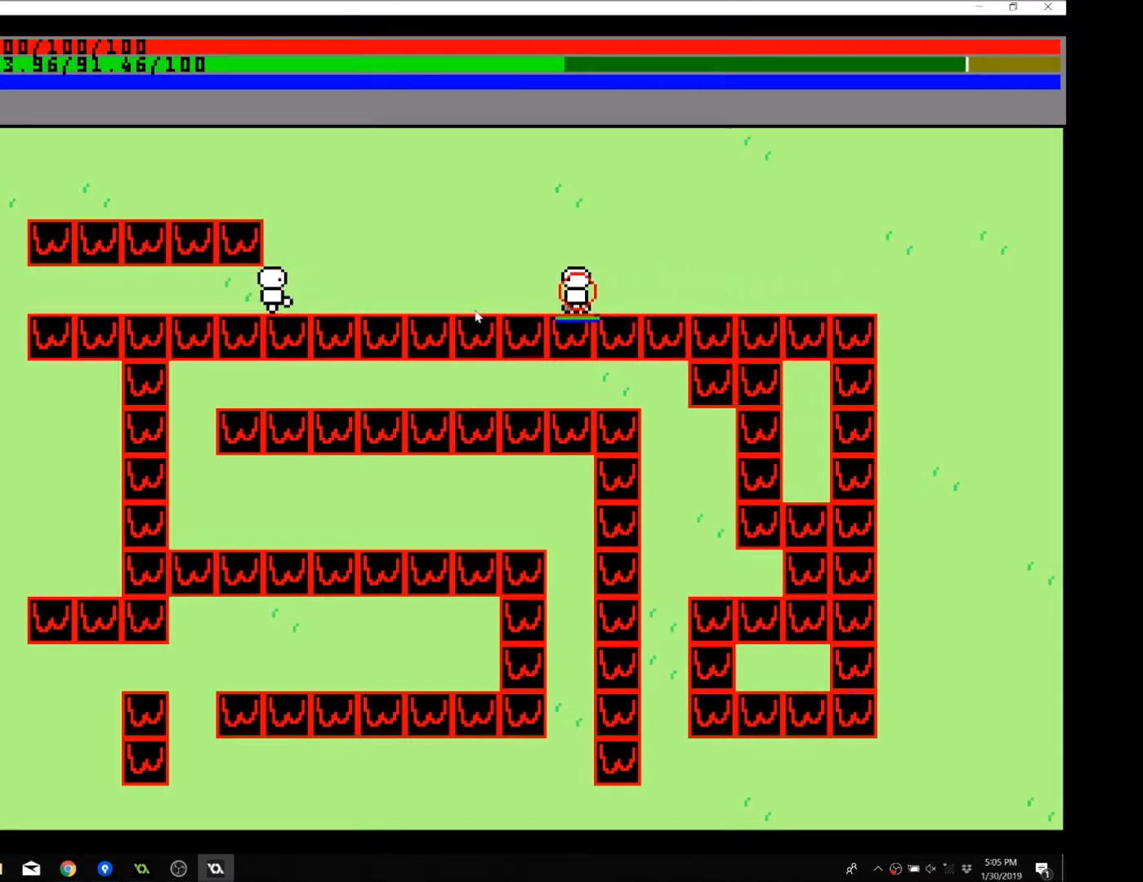
{"buttons": [], "left_stick": "left", "events": []}